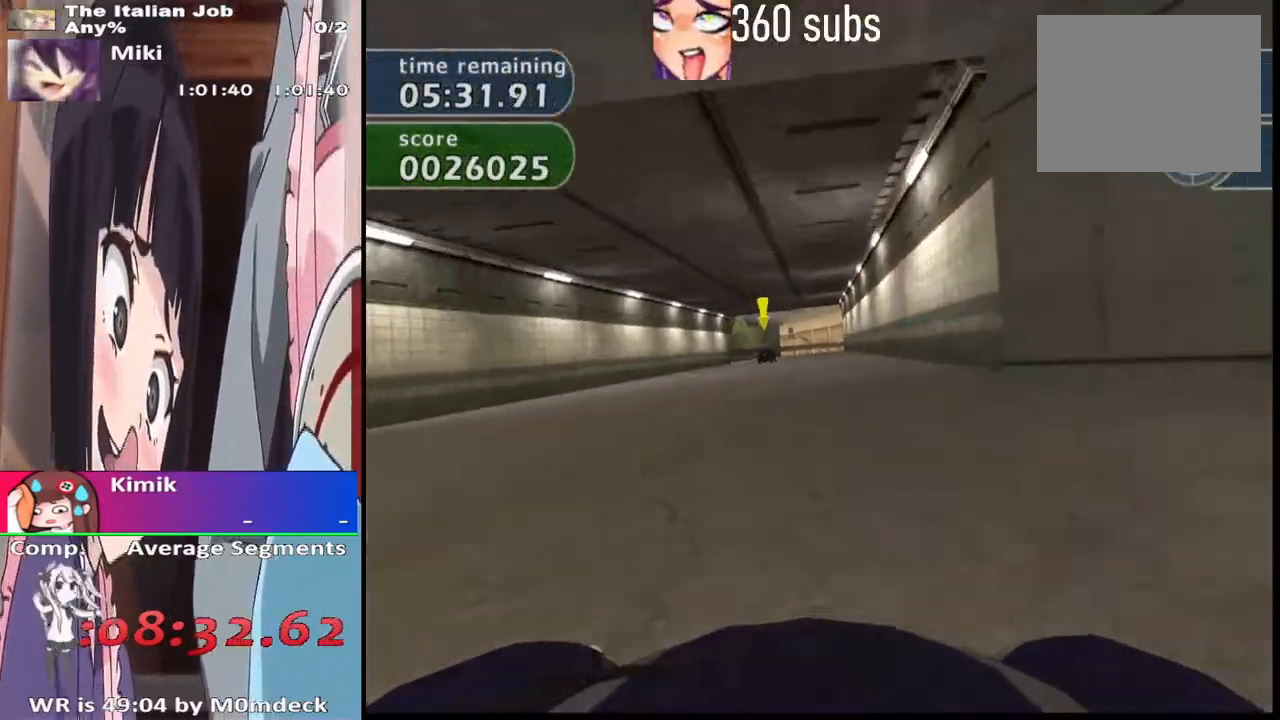
Gameplay with a controller (PlayStation layout); each line is a JSON object with the inputs held at the frame after it. "events" lists button and stick changes between this image and that frame as [ms after this image, input, new state], when the widget could be followed in between.
{"buttons": ["CROSS"], "left_stick": "center", "right_stick": "center", "events": [[200, "left_stick", "right"], [267, "left_stick", "center"]]}
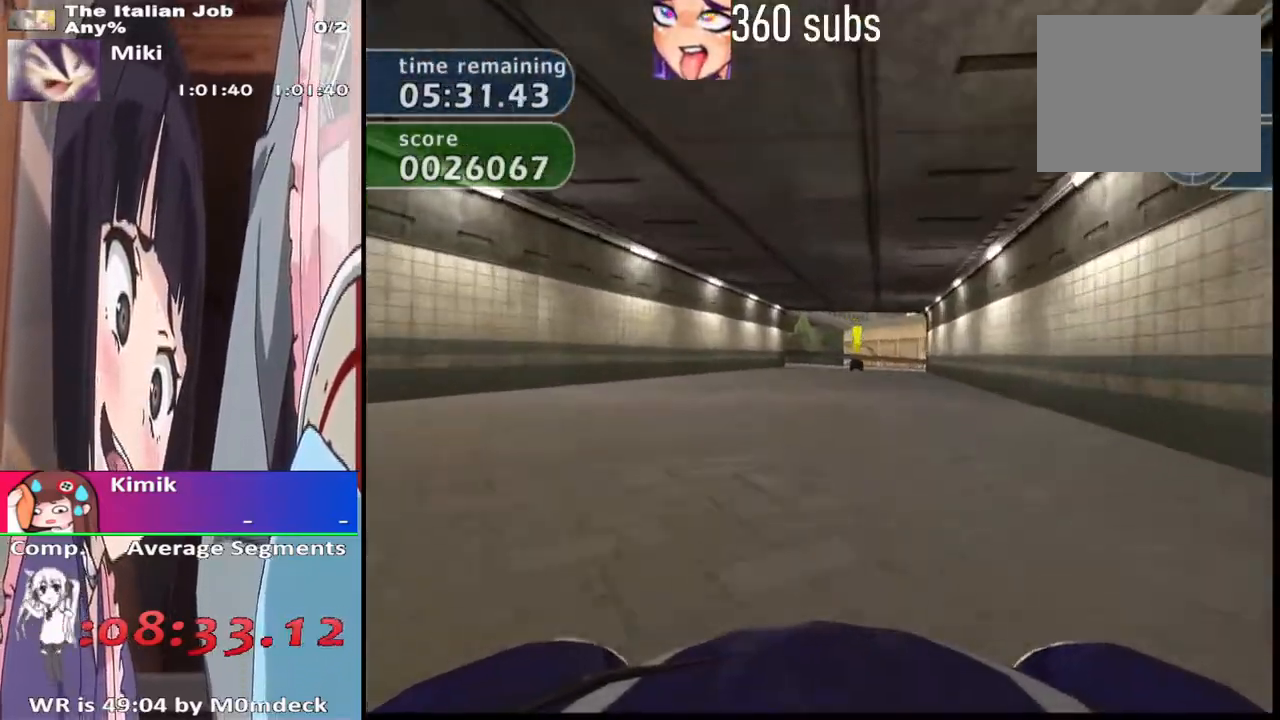
{"buttons": ["CROSS"], "left_stick": "center", "right_stick": "center"}
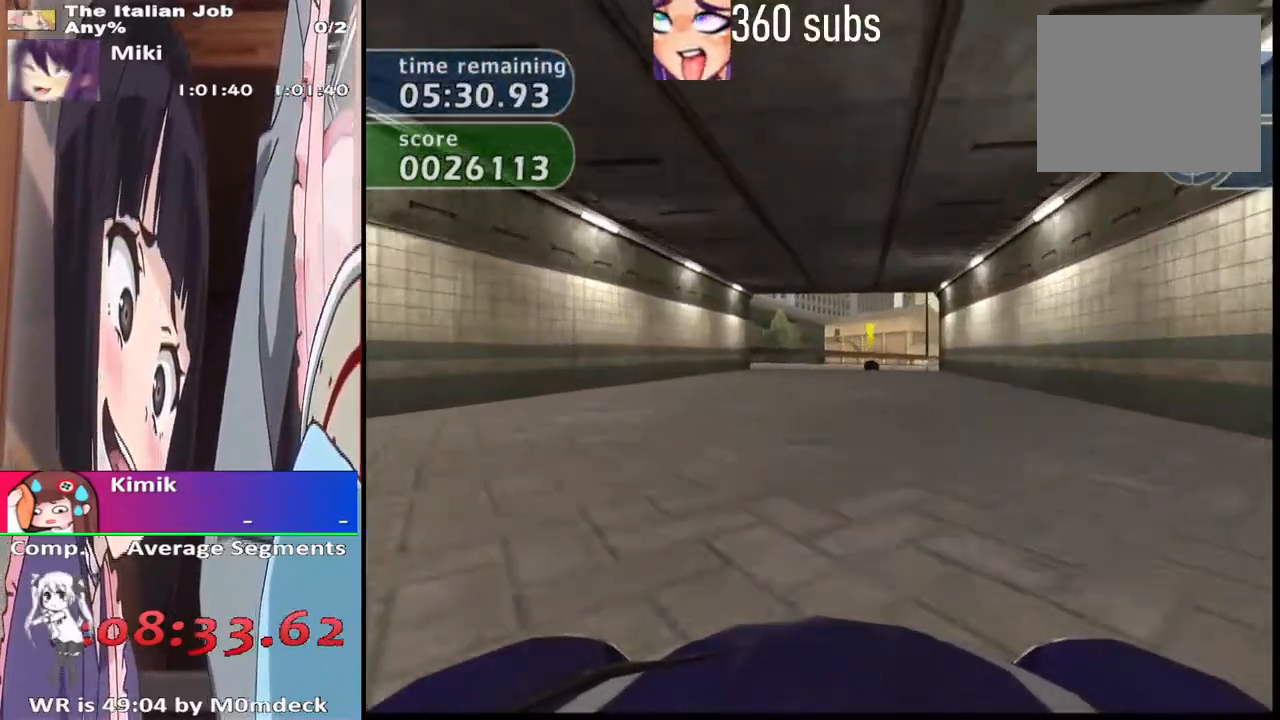
{"buttons": ["CROSS"], "left_stick": "center", "right_stick": "center", "events": []}
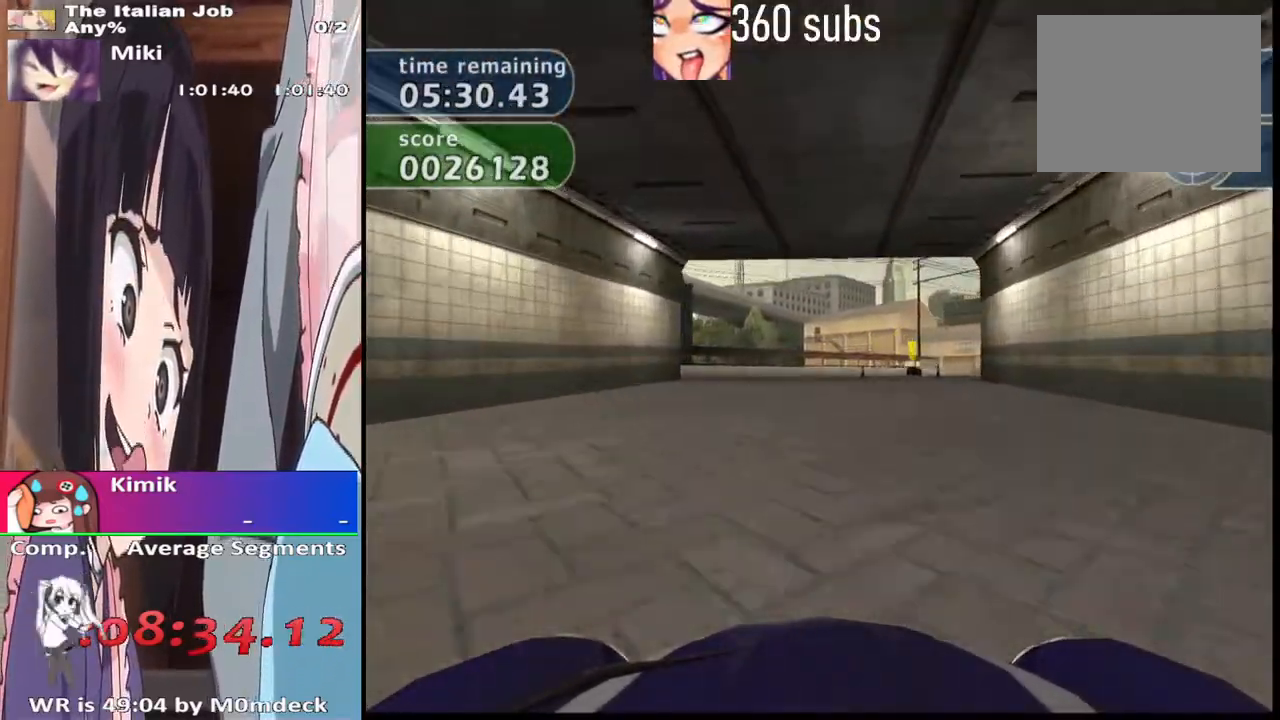
{"buttons": ["CROSS"], "left_stick": "right", "right_stick": "center", "events": [[100, "left_stick", "right"], [300, "left_stick", "center"], [500, "left_stick", "right"]]}
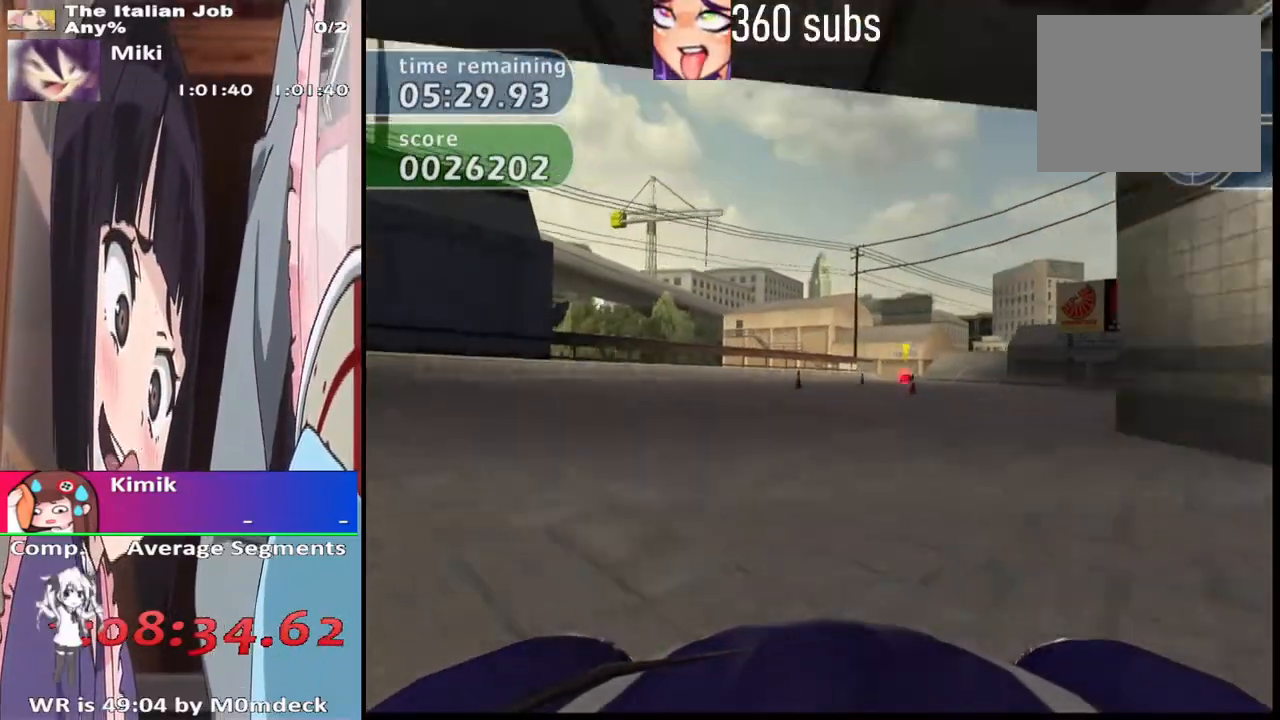
{"buttons": ["CROSS"], "left_stick": "center", "right_stick": "center", "events": [[200, "left_stick", "center"]]}
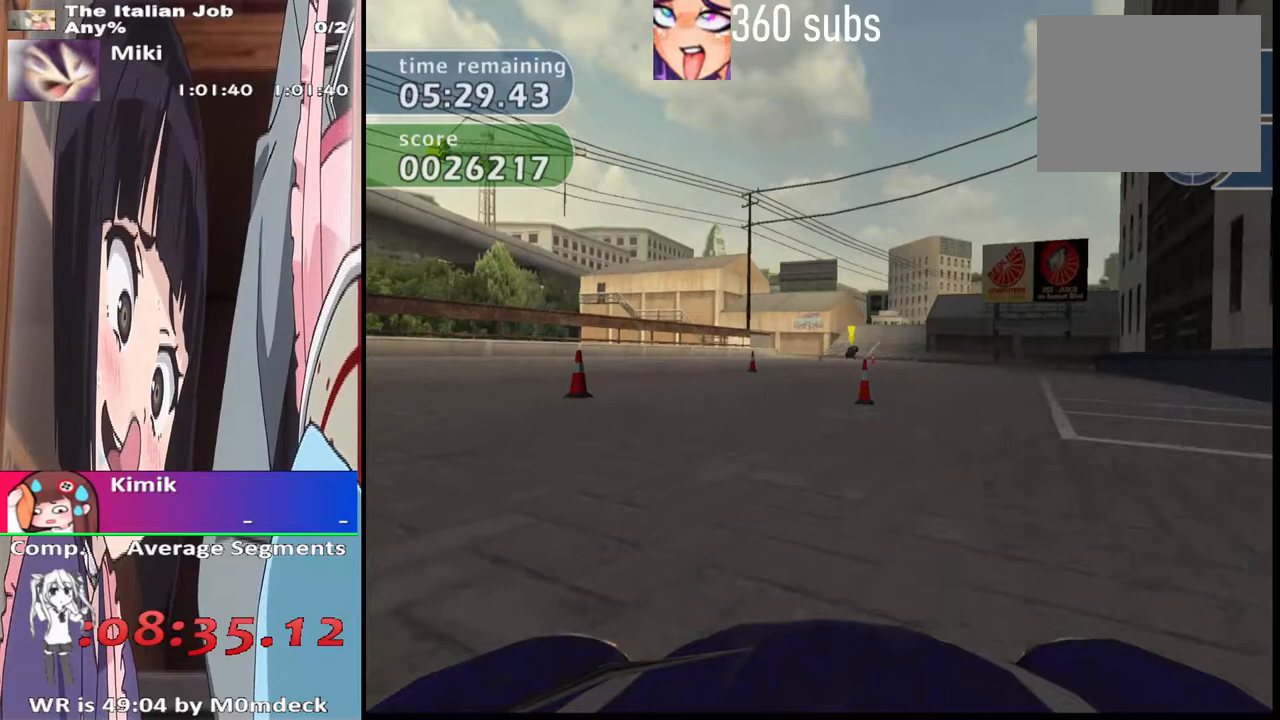
{"buttons": ["CROSS"], "left_stick": "center", "right_stick": "center", "events": []}
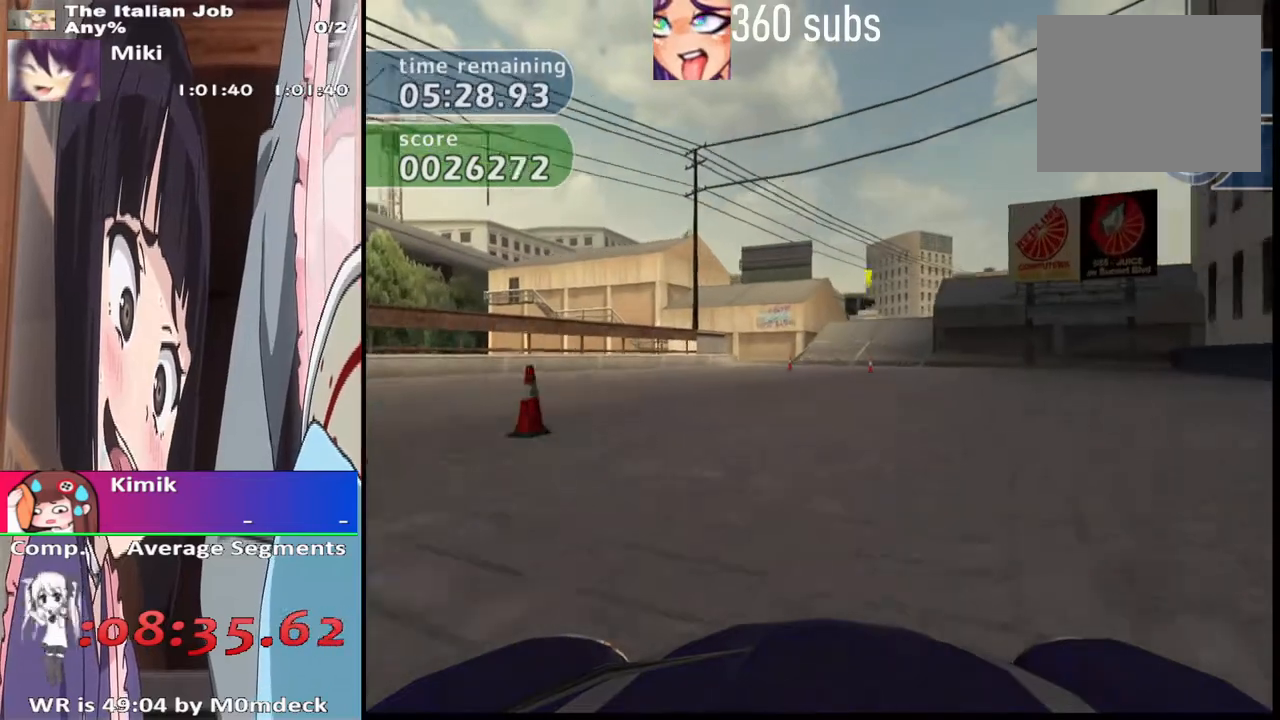
{"buttons": ["CROSS"], "left_stick": "center", "right_stick": "center", "events": [[333, "left_stick", "right"], [433, "left_stick", "center"]]}
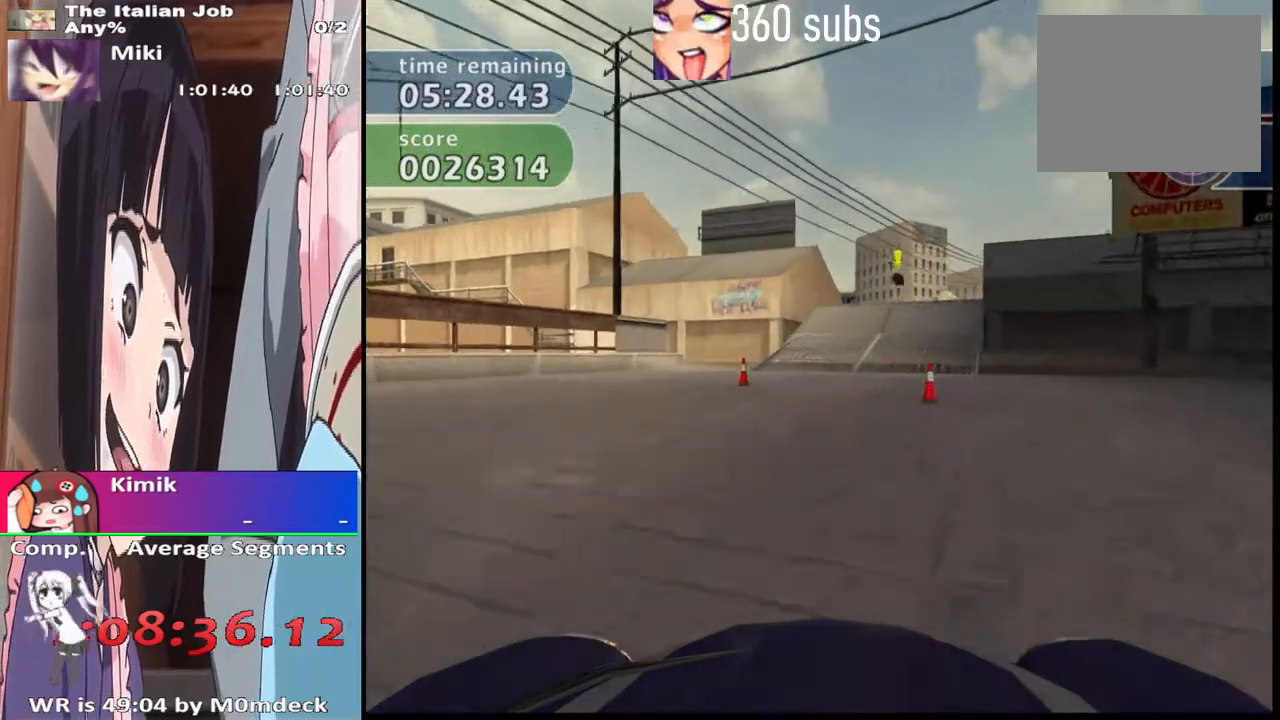
{"buttons": ["CROSS"], "left_stick": "center", "right_stick": "center", "events": [[267, "left_stick", "right"], [367, "left_stick", "center"]]}
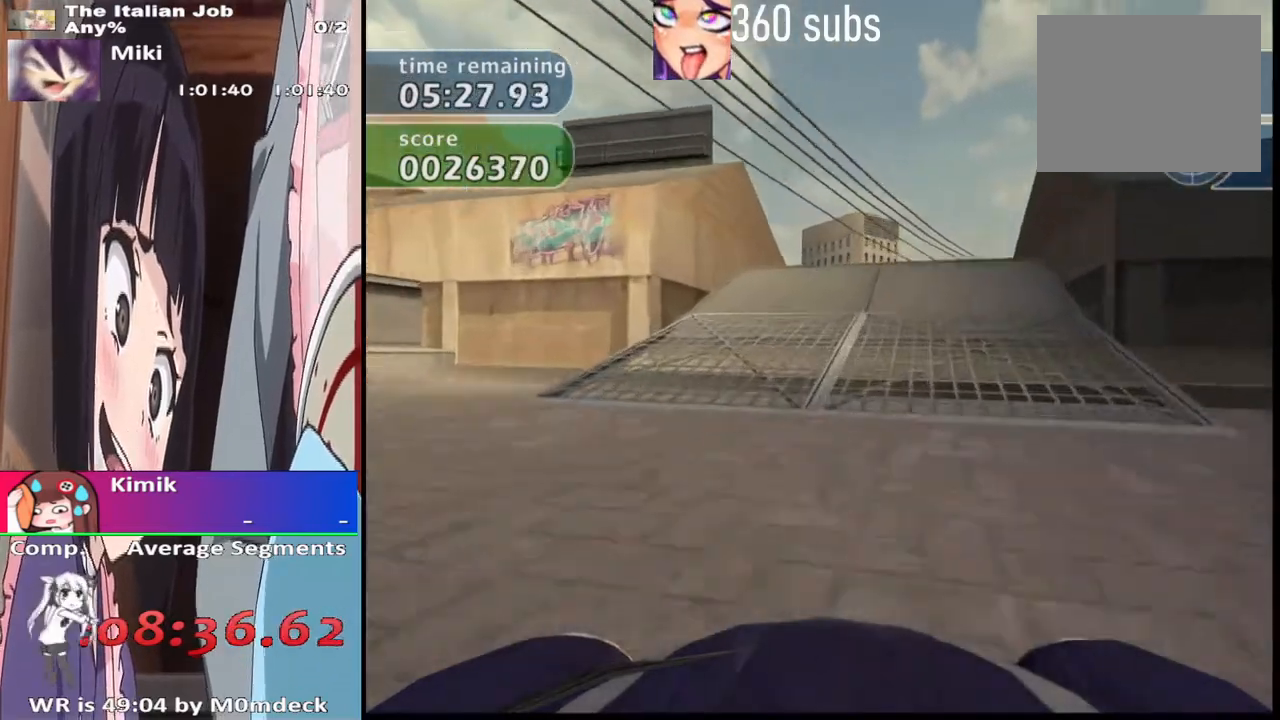
{"buttons": ["CROSS"], "left_stick": "center", "right_stick": "center", "events": [[167, "left_stick", "right"], [267, "left_stick", "center"]]}
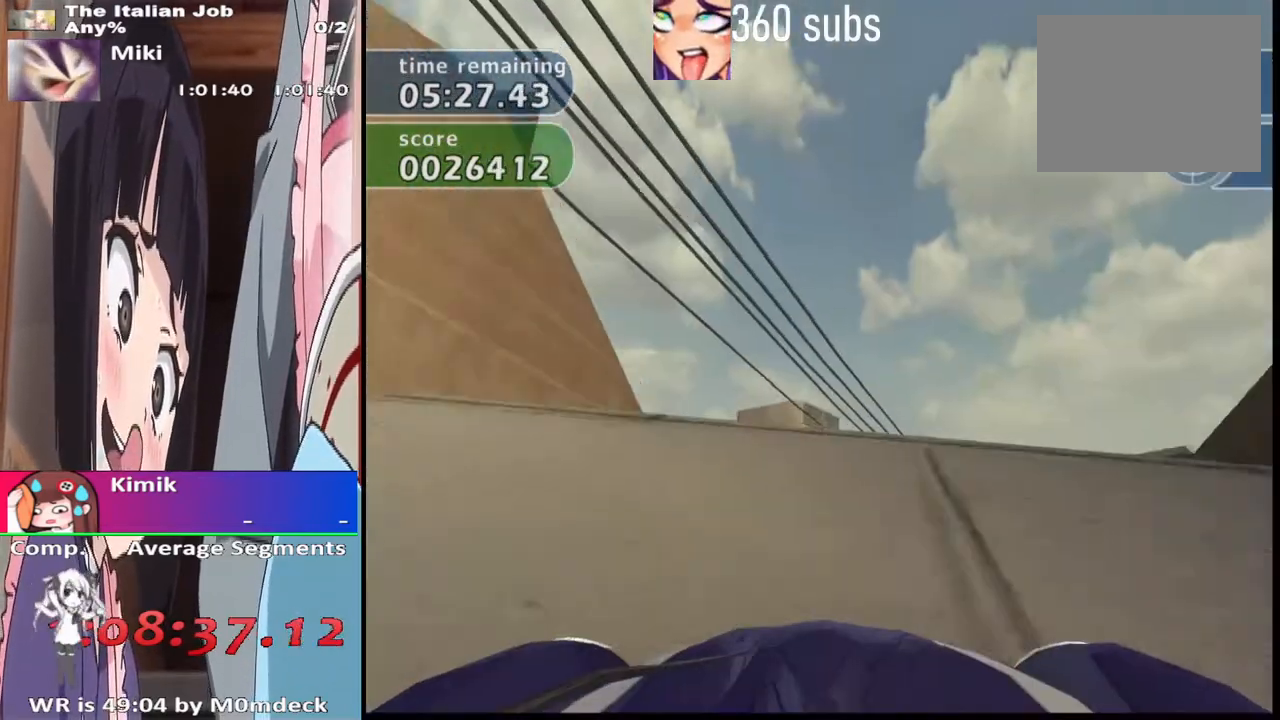
{"buttons": ["CROSS"], "left_stick": "center", "right_stick": "center", "events": []}
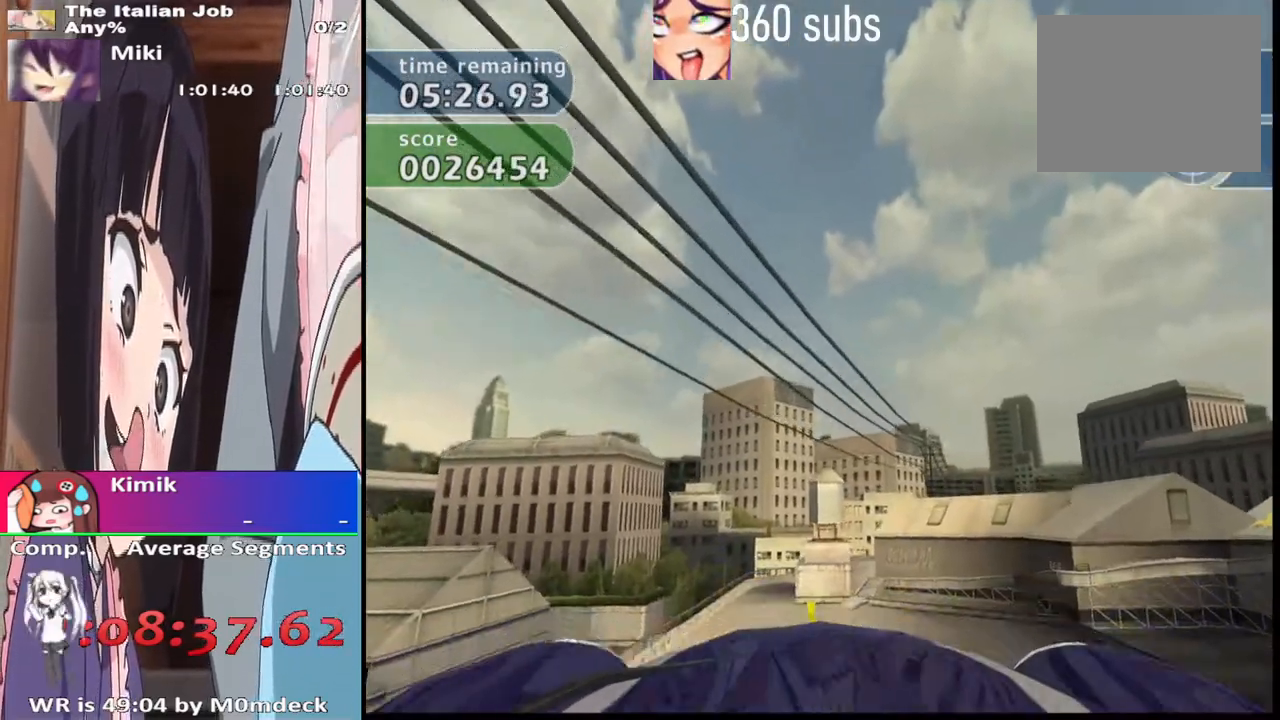
{"buttons": ["CROSS"], "left_stick": "center", "right_stick": "center", "events": []}
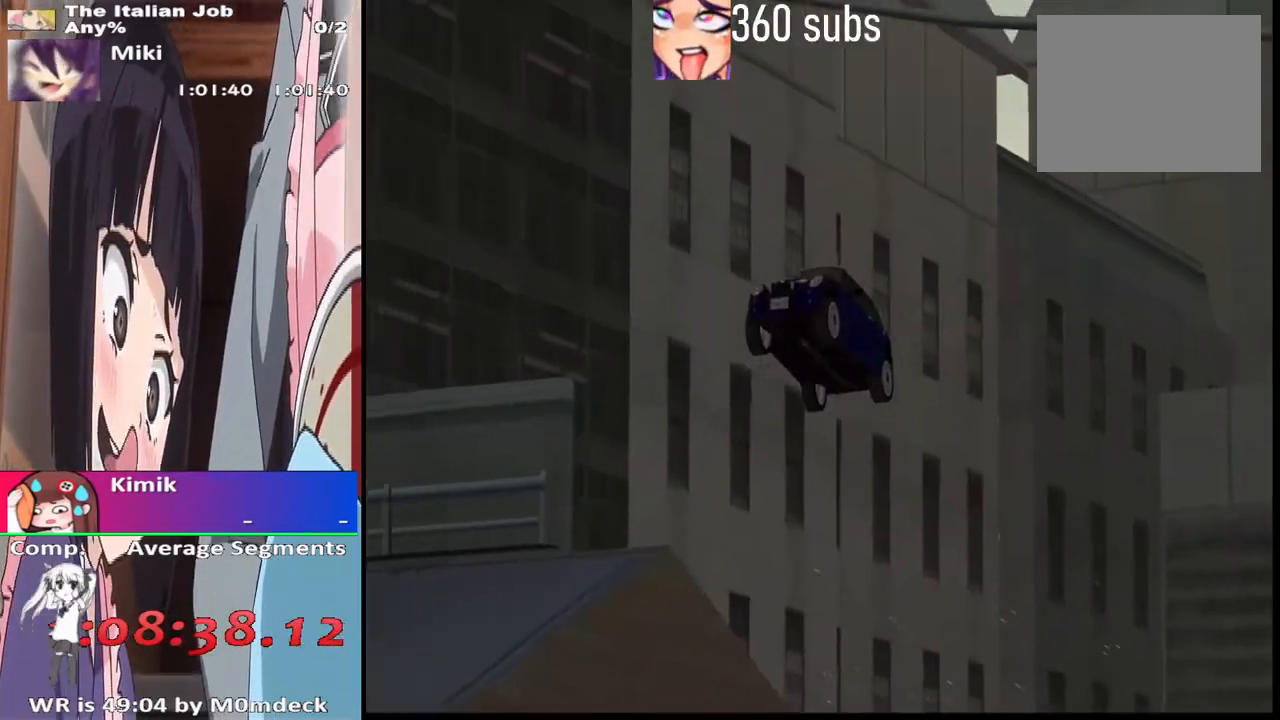
{"buttons": ["CROSS"], "left_stick": "center", "right_stick": "center", "events": []}
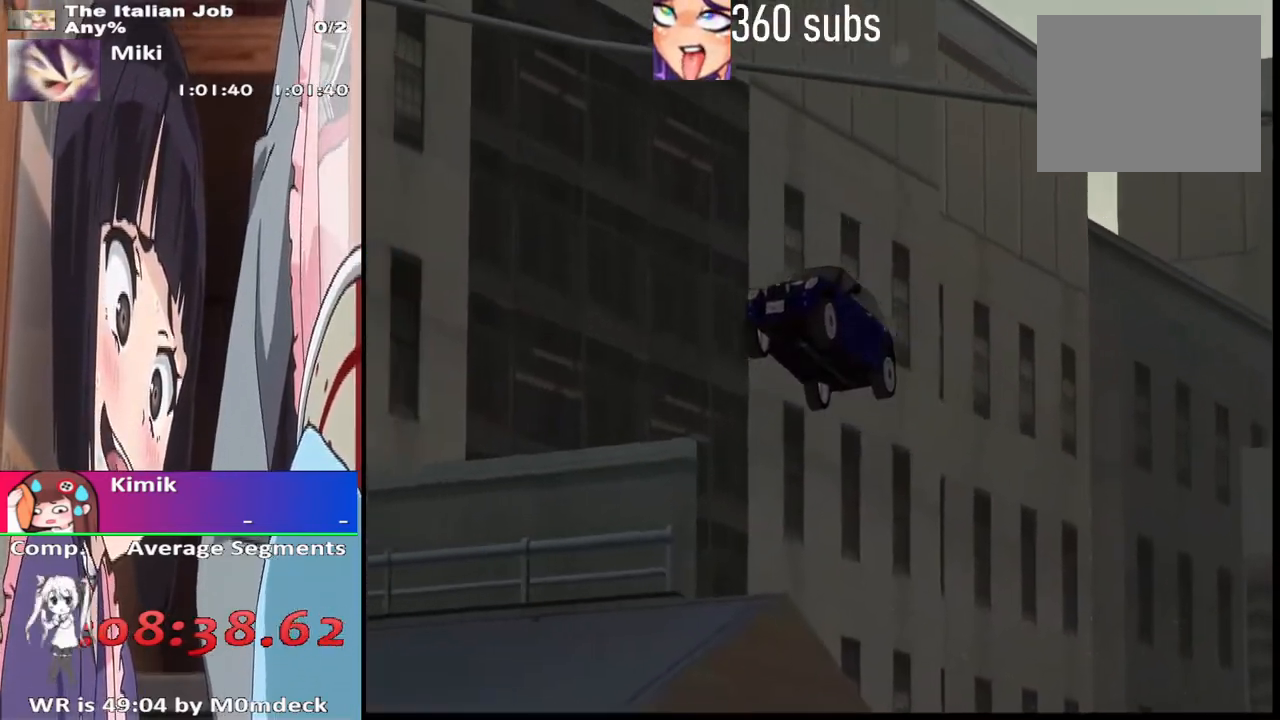
{"buttons": ["CROSS"], "left_stick": "left", "right_stick": "center", "events": [[33, "left_stick", "left"], [200, "left_stick", "center"], [267, "left_stick", "right"], [367, "left_stick", "center"], [433, "left_stick", "left"]]}
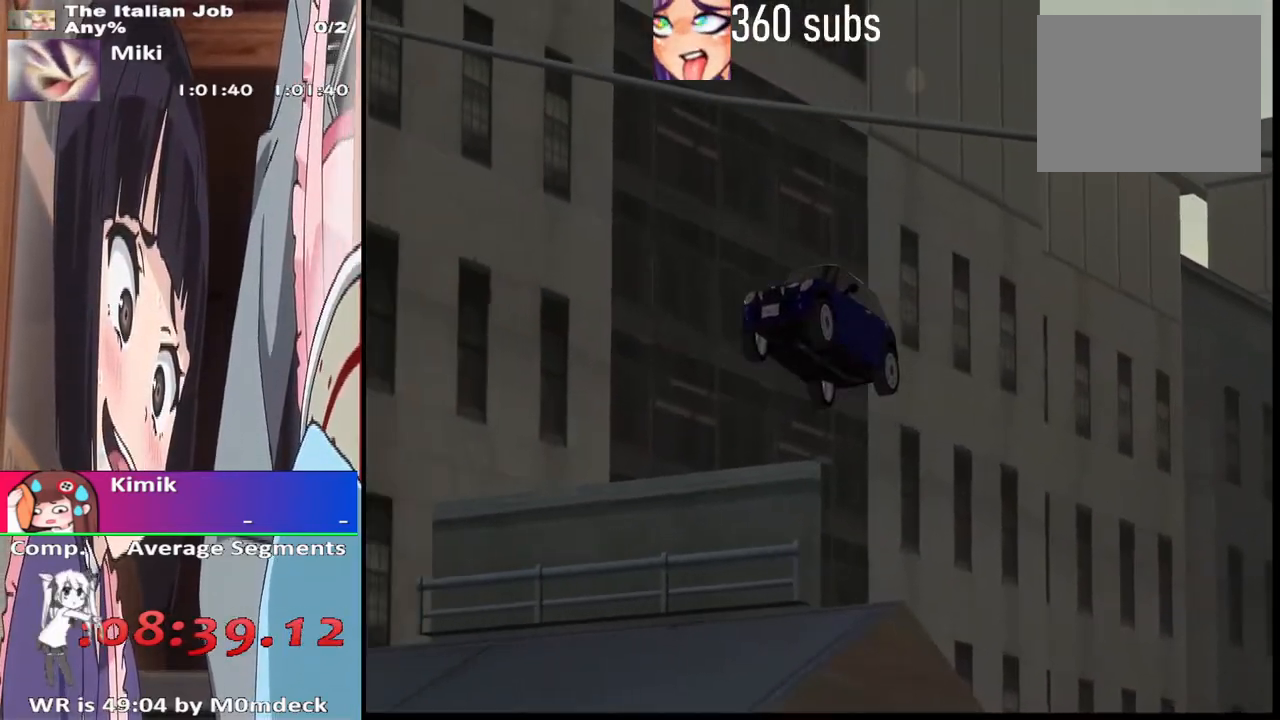
{"buttons": ["CROSS"], "left_stick": "right", "right_stick": "center", "events": [[100, "left_stick", "center"], [200, "left_stick", "right"]]}
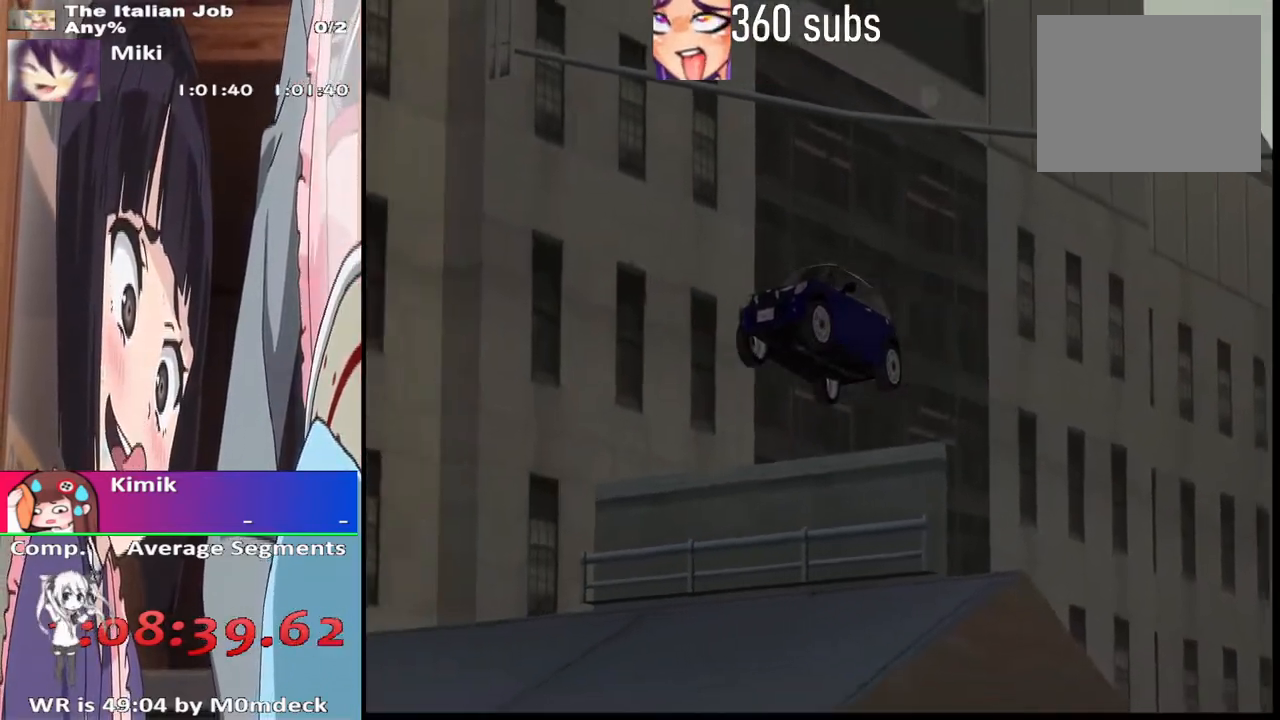
{"buttons": ["CROSS"], "left_stick": "center", "right_stick": "center", "events": [[367, "left_stick", "center"]]}
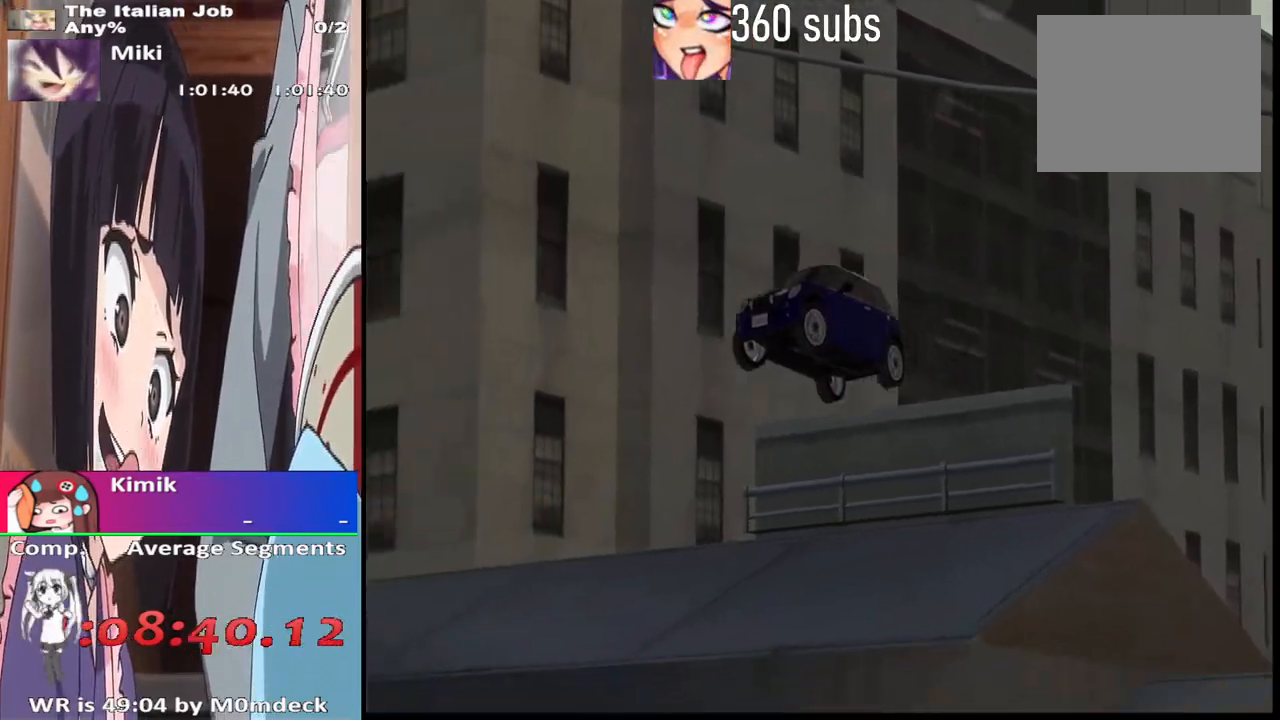
{"buttons": ["CROSS"], "left_stick": "center", "right_stick": "center", "events": []}
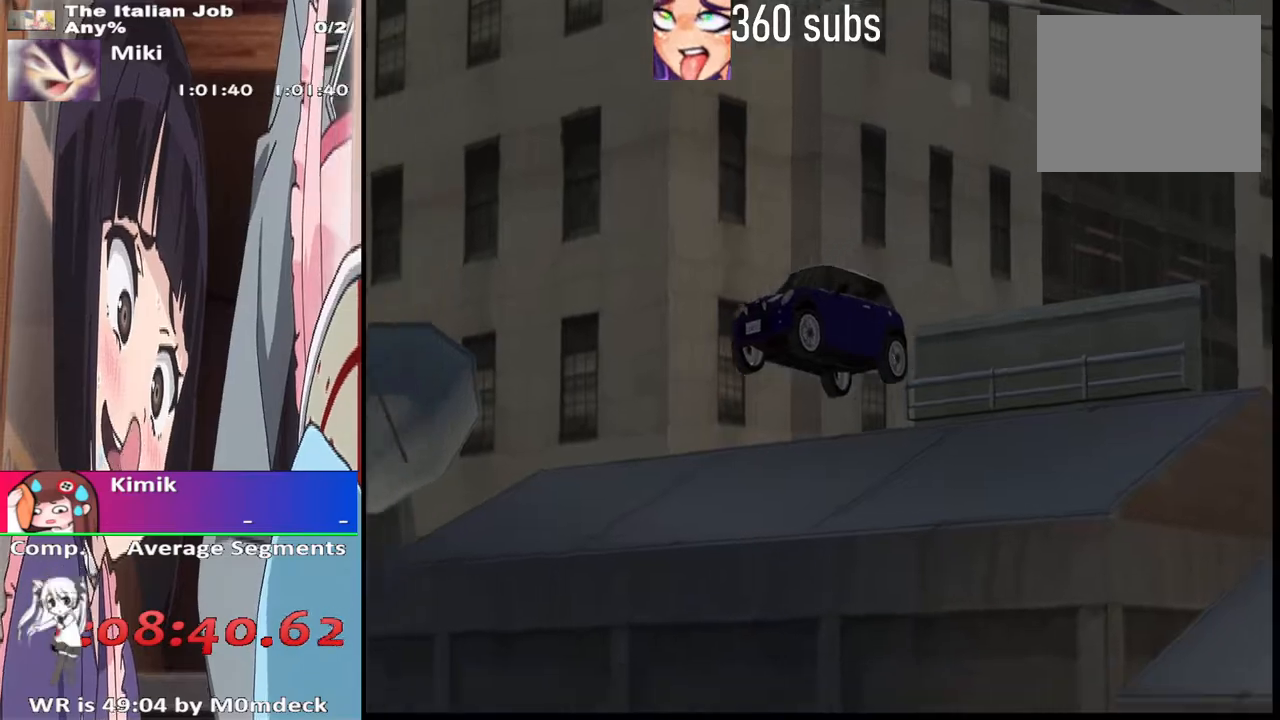
{"buttons": ["CROSS"], "left_stick": "center", "right_stick": "center", "events": []}
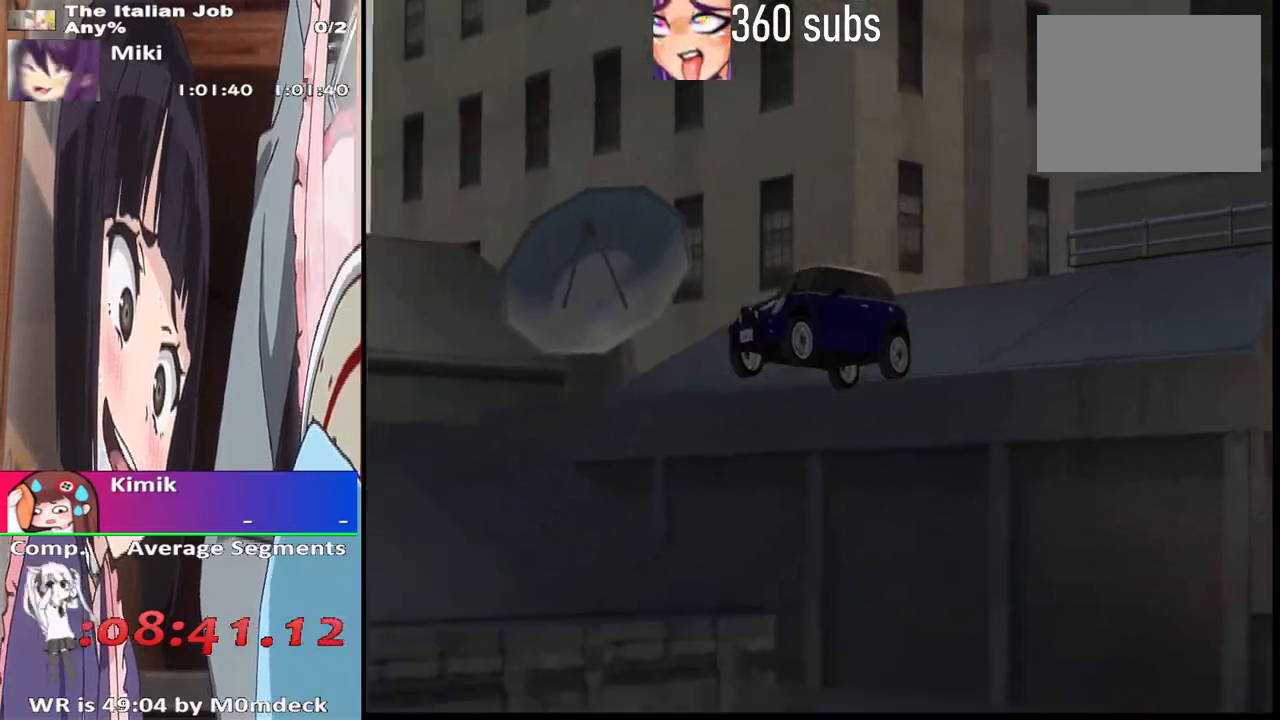
{"buttons": ["CROSS"], "left_stick": "center", "right_stick": "center", "events": []}
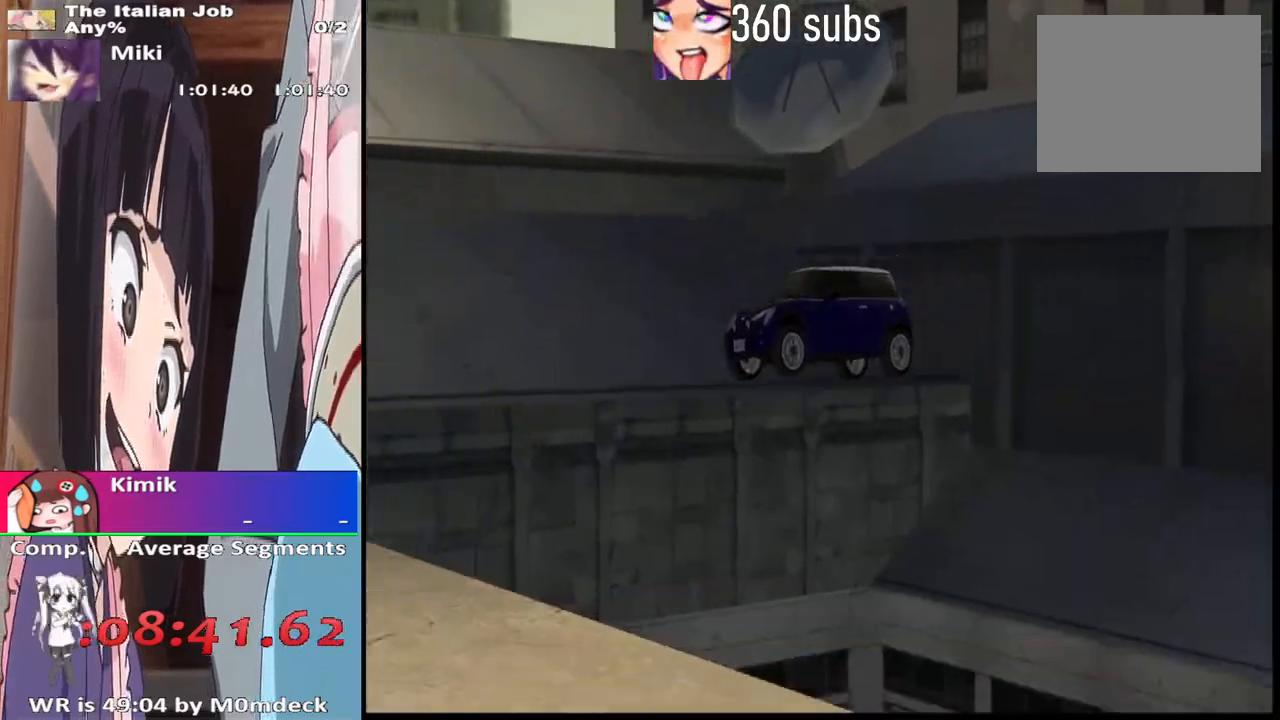
{"buttons": ["CROSS"], "left_stick": "center", "right_stick": "center", "events": []}
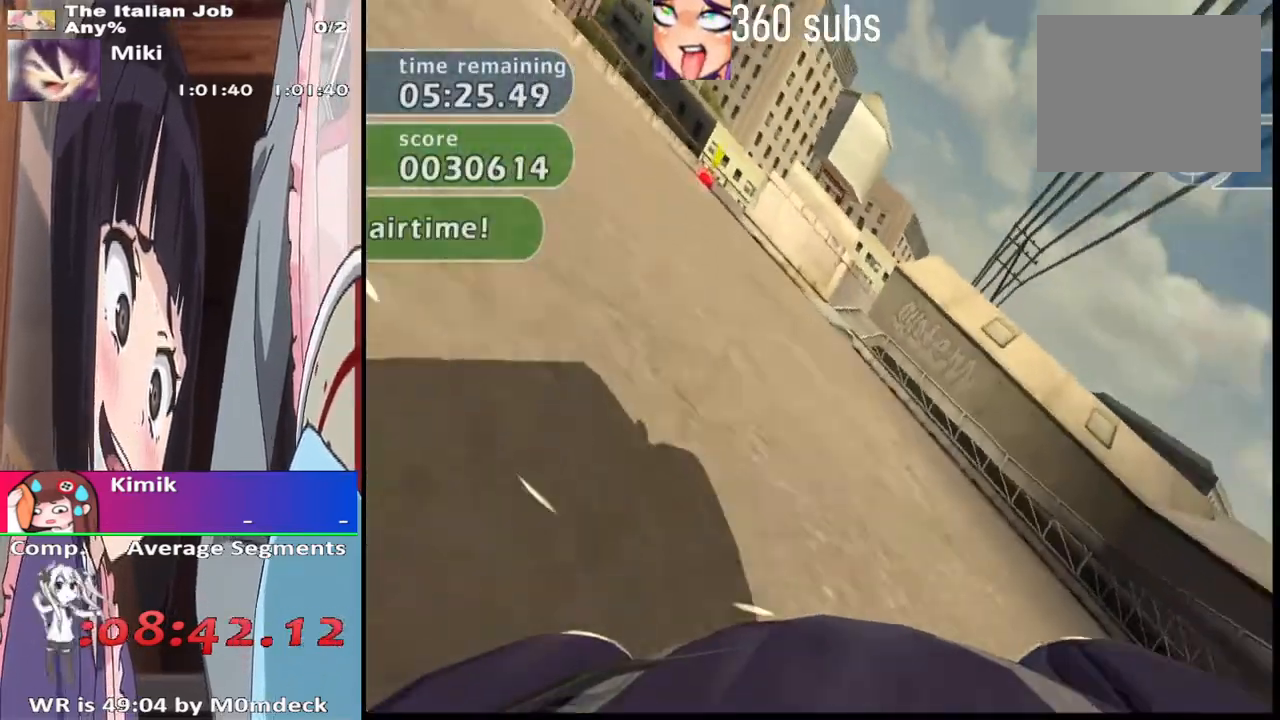
{"buttons": ["CROSS"], "left_stick": "center", "right_stick": "center", "events": [[33, "left_stick", "left"], [500, "left_stick", "center"]]}
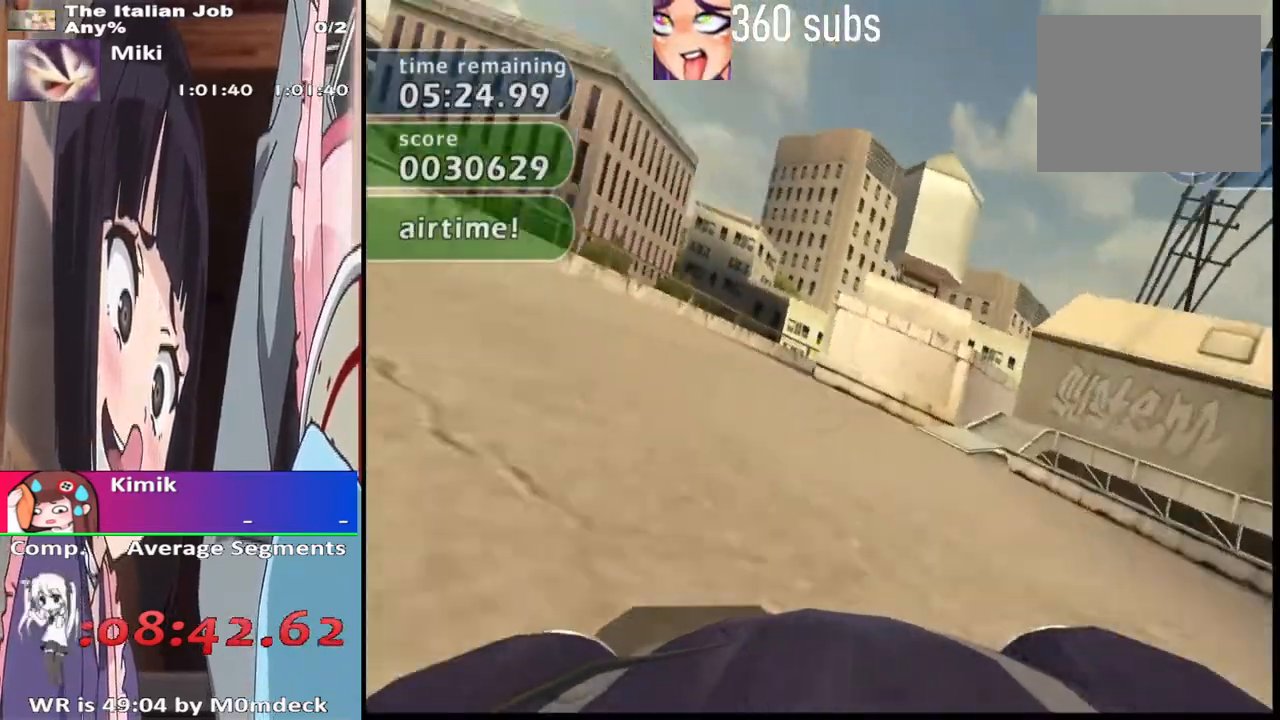
{"buttons": ["CROSS"], "left_stick": "right", "right_stick": "center", "events": [[467, "left_stick", "right"]]}
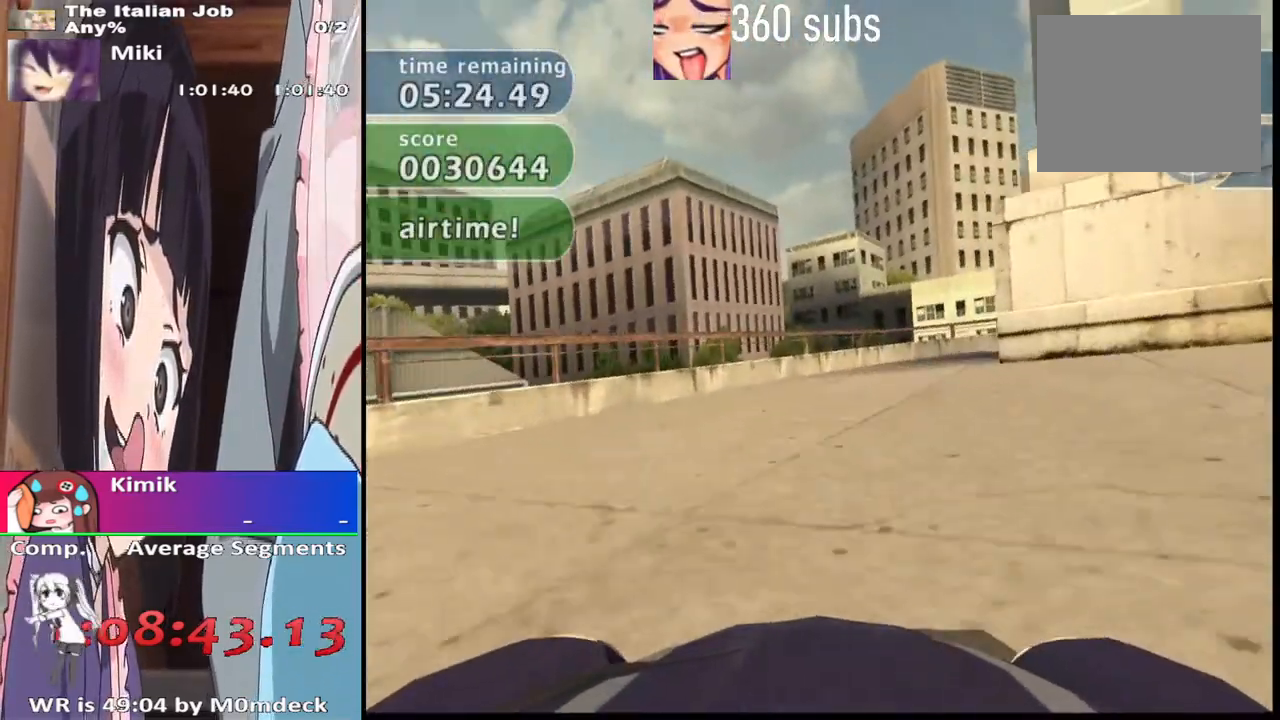
{"buttons": ["CROSS"], "left_stick": "center", "right_stick": "center", "events": [[167, "left_stick", "center"], [267, "left_stick", "right"], [433, "left_stick", "center"]]}
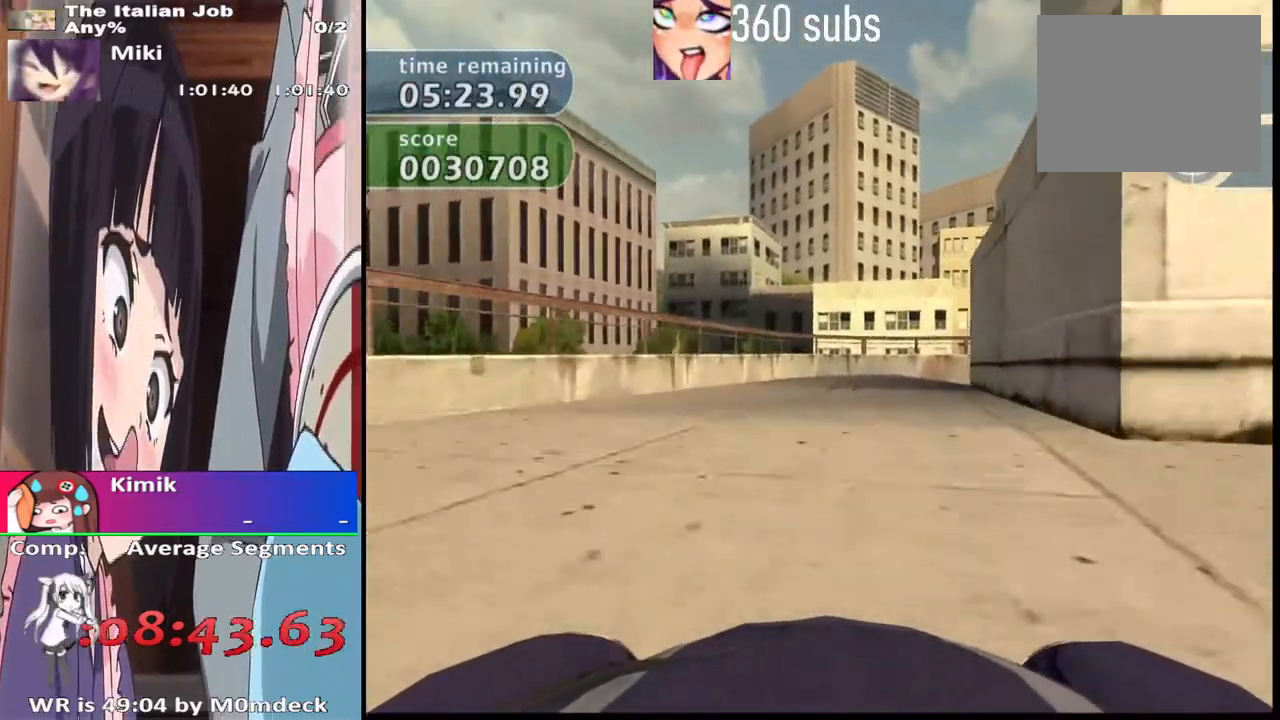
{"buttons": ["CROSS"], "left_stick": "right", "right_stick": "center", "events": [[500, "left_stick", "right"]]}
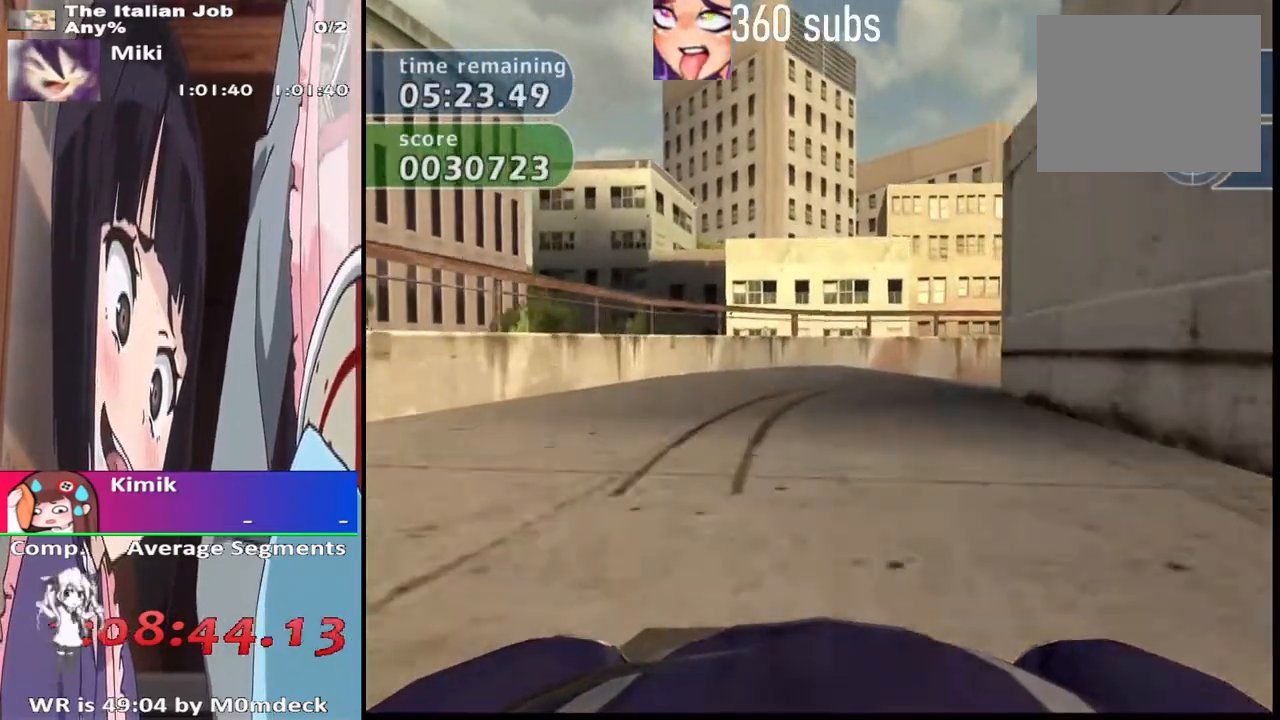
{"buttons": [], "left_stick": "right", "right_stick": "center", "events": [[267, "CROSS", "up"], [300, "SQUARE", "down"], [500, "SQUARE", "up"]]}
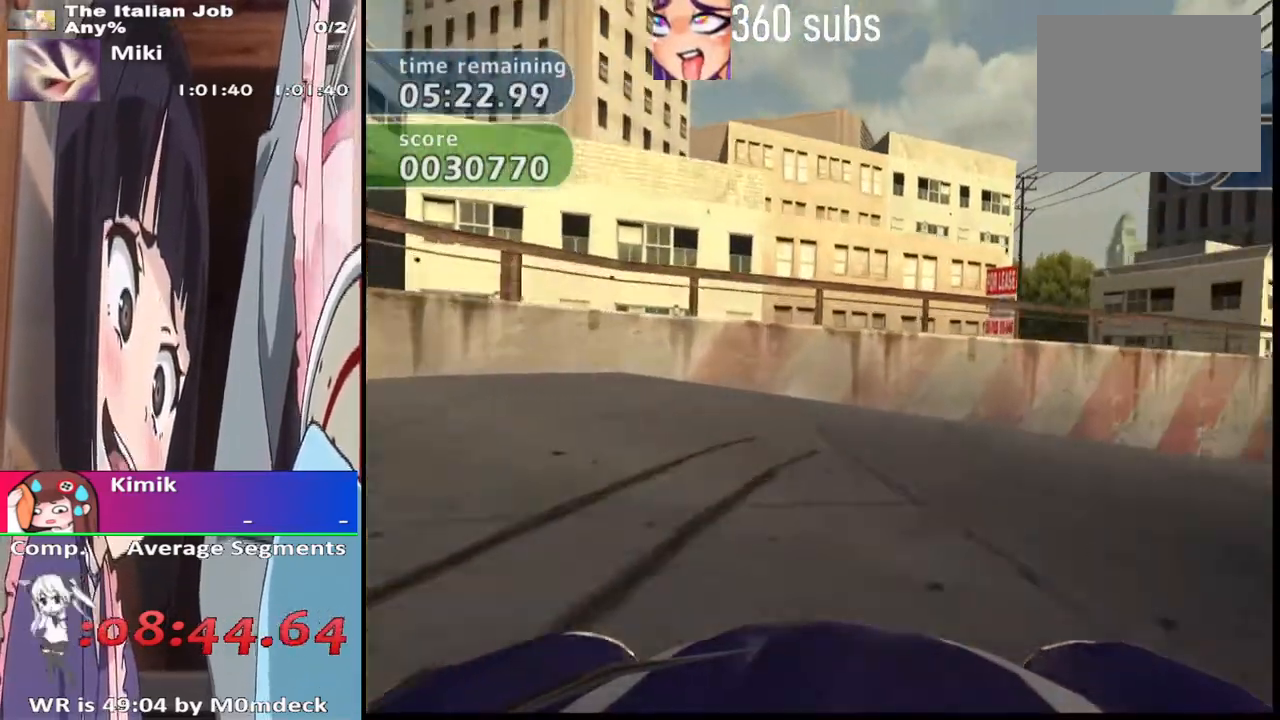
{"buttons": ["CROSS"], "left_stick": "right", "right_stick": "center", "events": [[267, "CROSS", "down"]]}
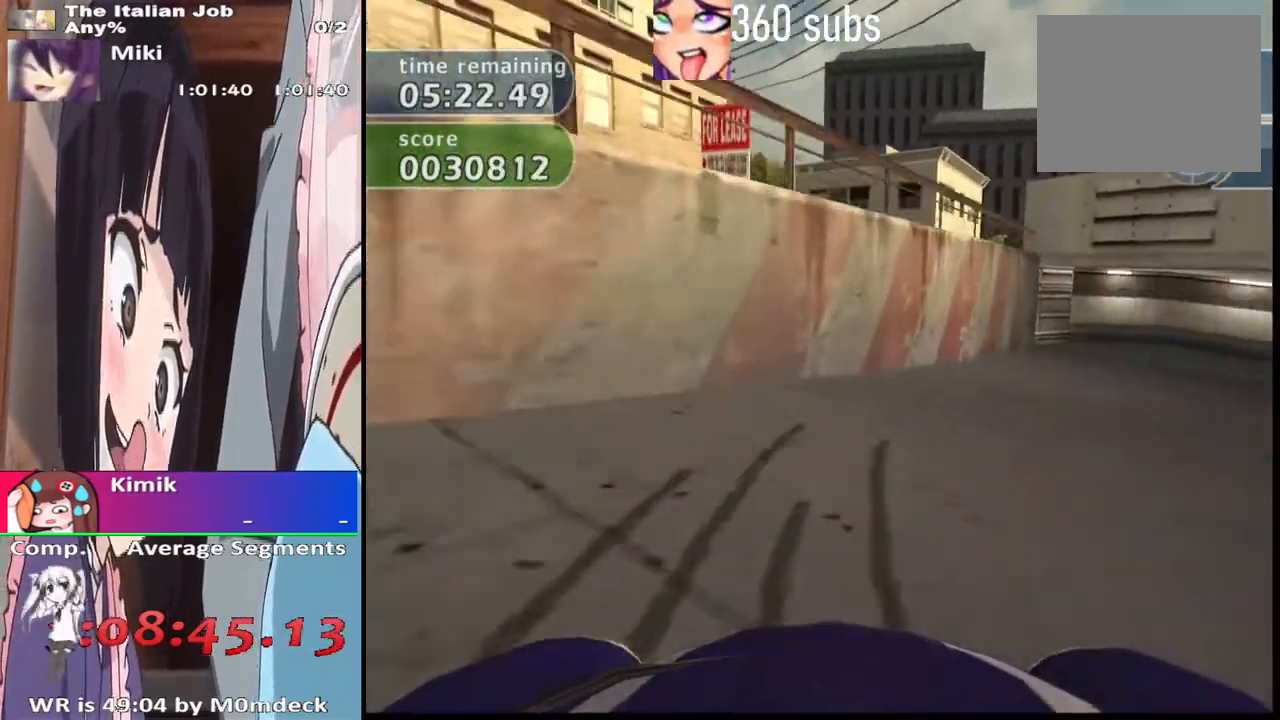
{"buttons": ["CROSS"], "left_stick": "center", "right_stick": "center", "events": [[167, "left_stick", "center"]]}
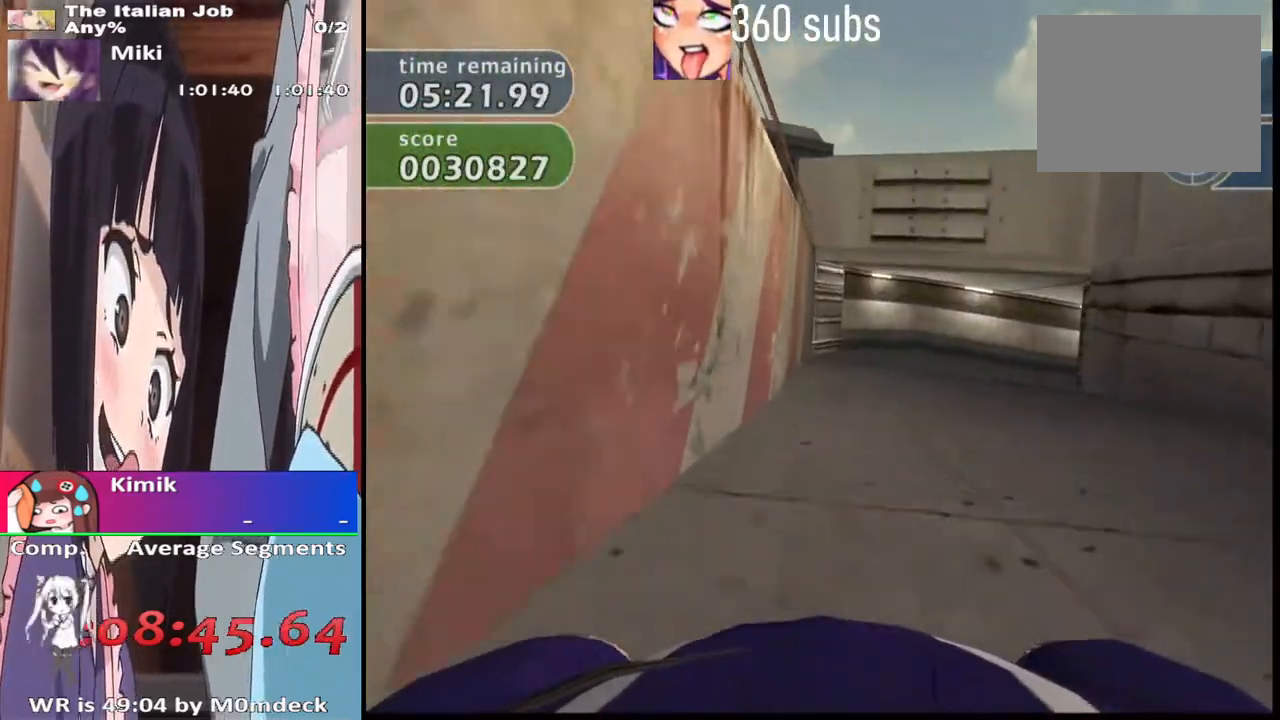
{"buttons": ["CROSS"], "left_stick": "right", "right_stick": "center", "events": [[200, "left_stick", "right"]]}
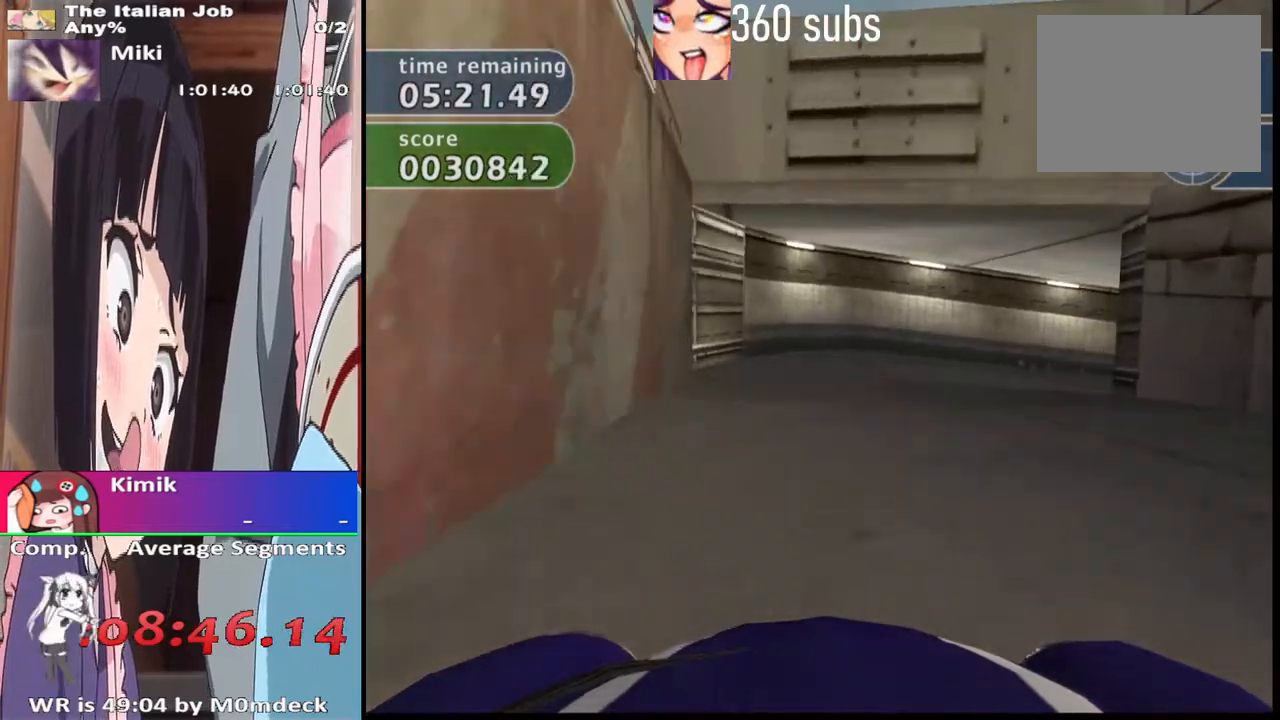
{"buttons": ["CROSS"], "left_stick": "right", "right_stick": "center", "events": []}
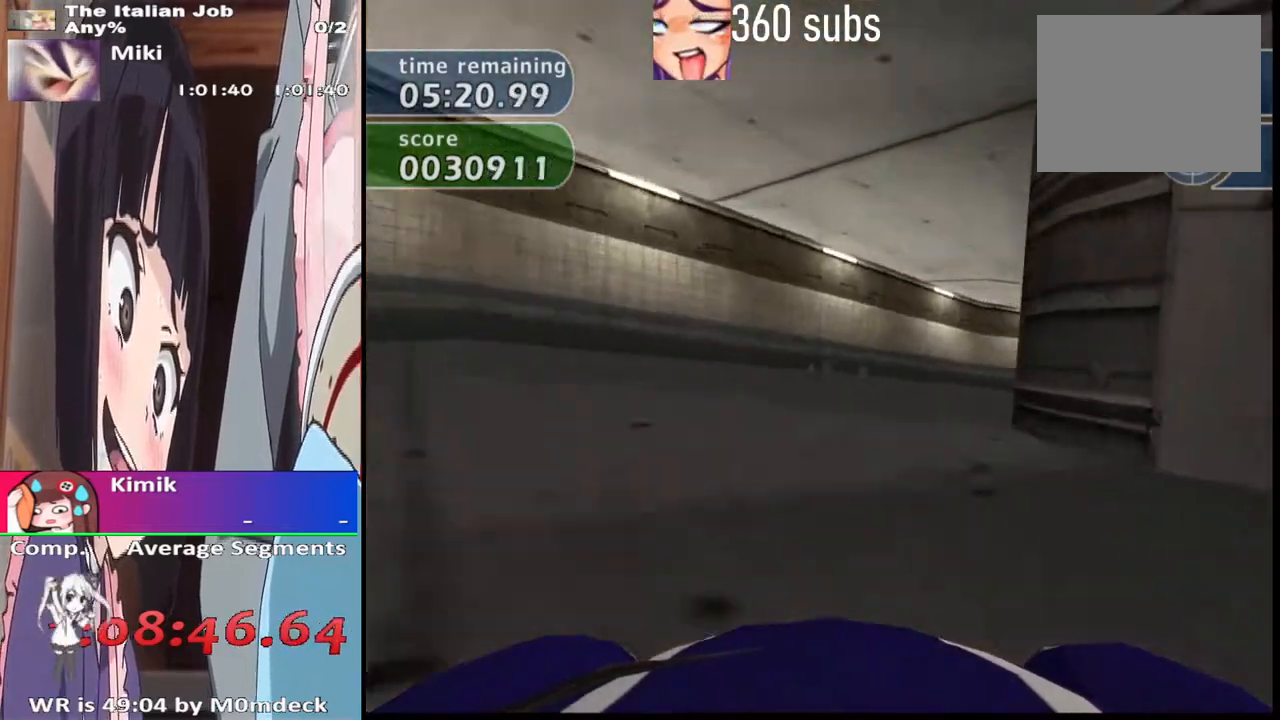
{"buttons": ["CROSS"], "left_stick": "center", "right_stick": "center", "events": [[433, "left_stick", "center"]]}
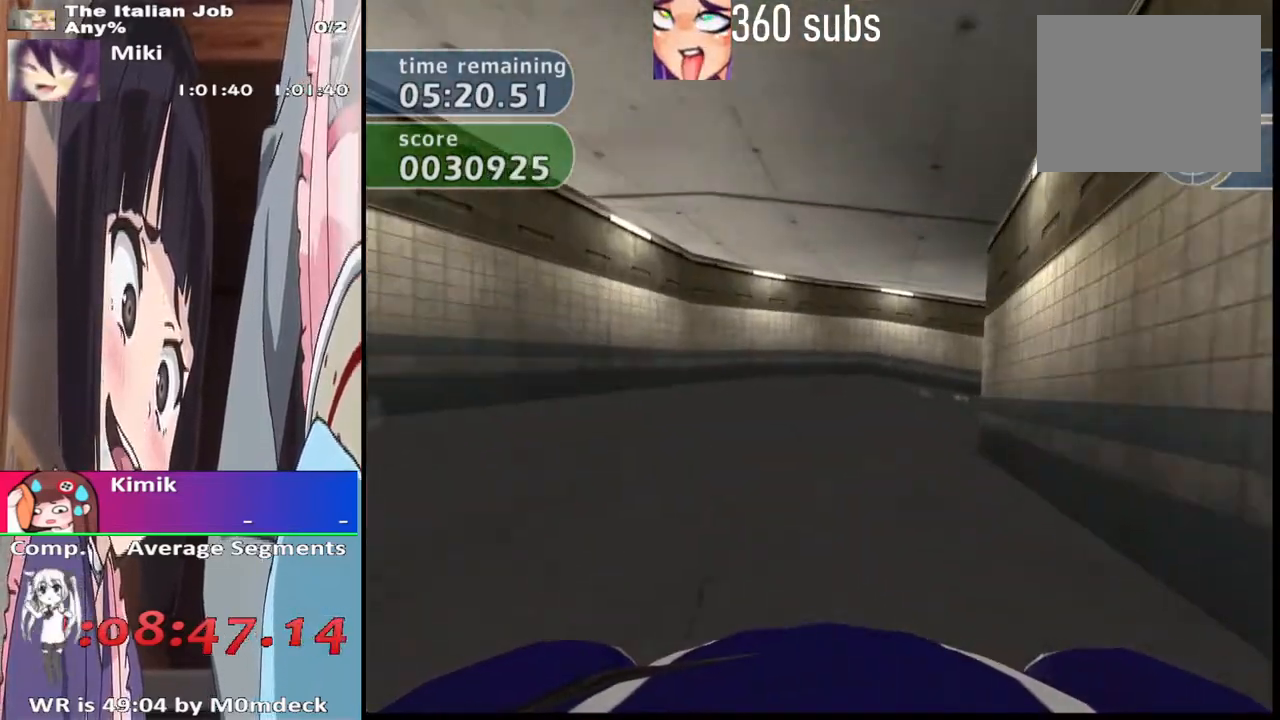
{"buttons": ["SQUARE"], "left_stick": "right", "right_stick": "center", "events": [[33, "left_stick", "right"], [167, "left_stick", "center"], [333, "left_stick", "right"], [433, "CROSS", "up"], [500, "SQUARE", "down"]]}